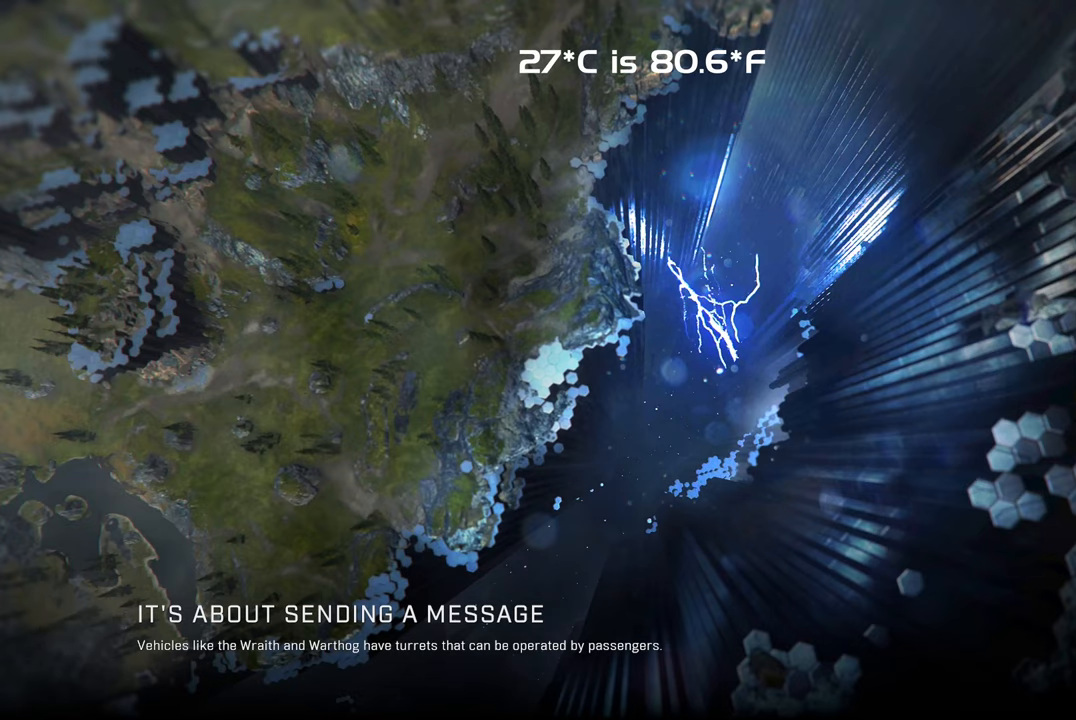
Gameplay with a controller (Xbox layout); each line is a JSON object with the inputs held at the frame after it. "events" lists button and stick changes between this image and that frame as [ms after this image, input, new state], when the widget could be followed in between.
{"buttons": [], "left_stick": "down-right", "right_stick": "center", "events": [[150, "left_stick", "right"], [150, "right_stick", "left"], [317, "left_stick", "down-right"], [367, "right_stick", "center"]]}
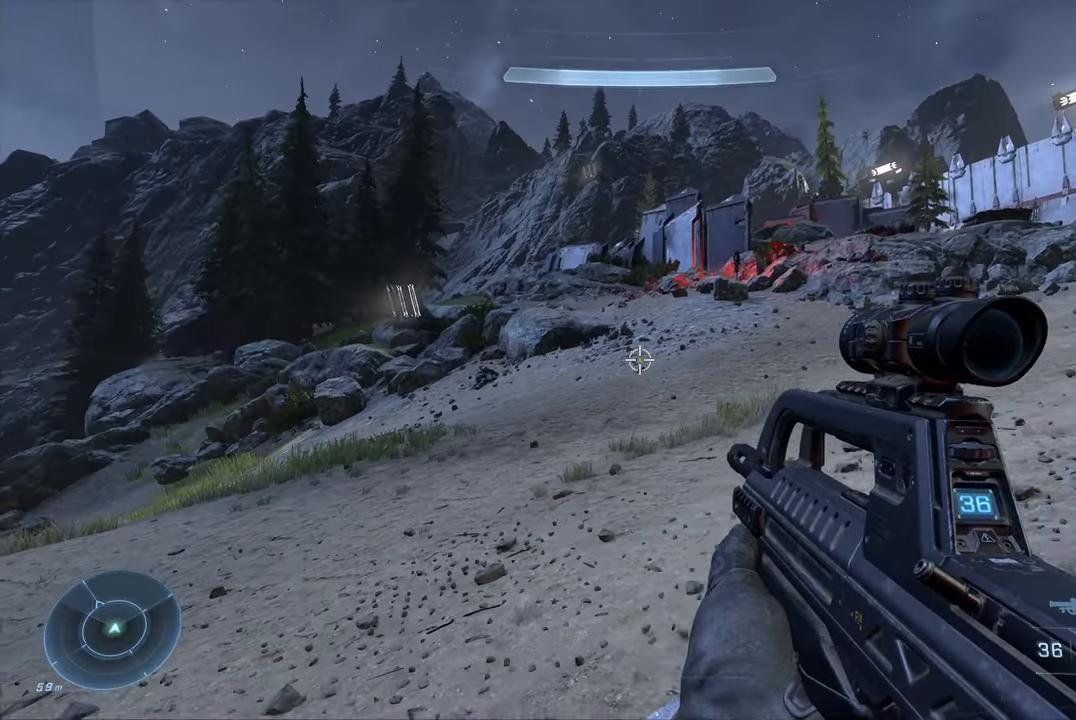
{"buttons": [], "left_stick": "up-left", "right_stick": "down-left", "events": [[50, "left_stick", "down"], [50, "right_stick", "down-left"], [184, "left_stick", "down-left"], [433, "left_stick", "up-left"]]}
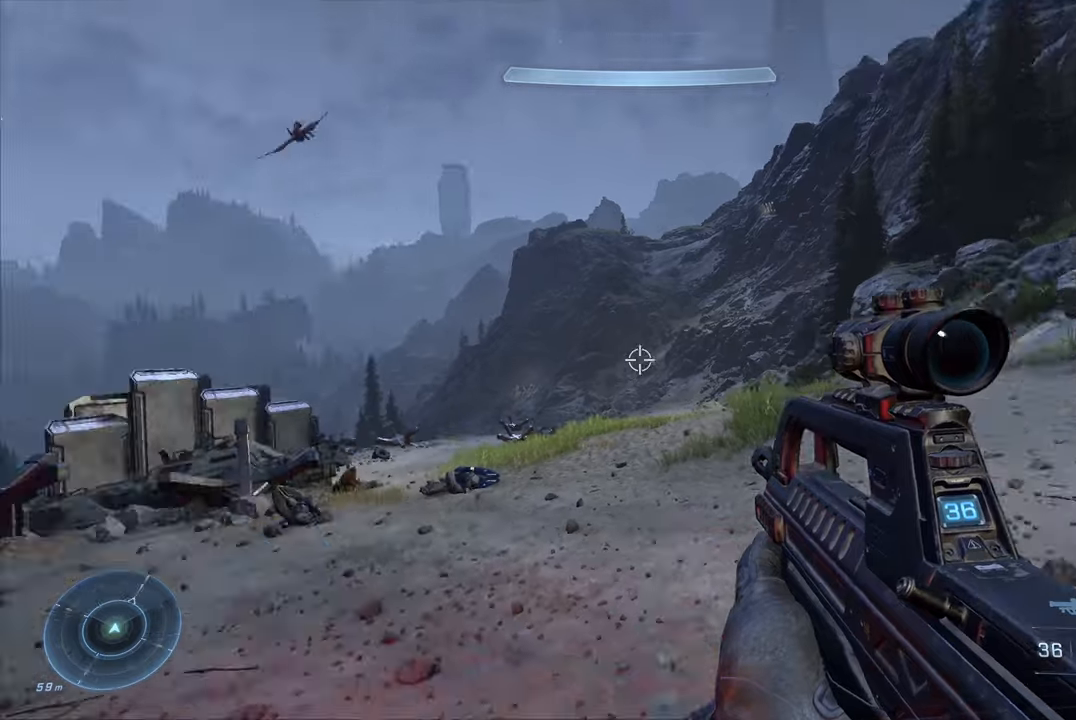
{"buttons": [], "left_stick": "left", "right_stick": "right", "events": [[16, "left_stick", "up"], [133, "right_stick", "center"], [216, "right_stick", "right"], [333, "left_stick", "left"]]}
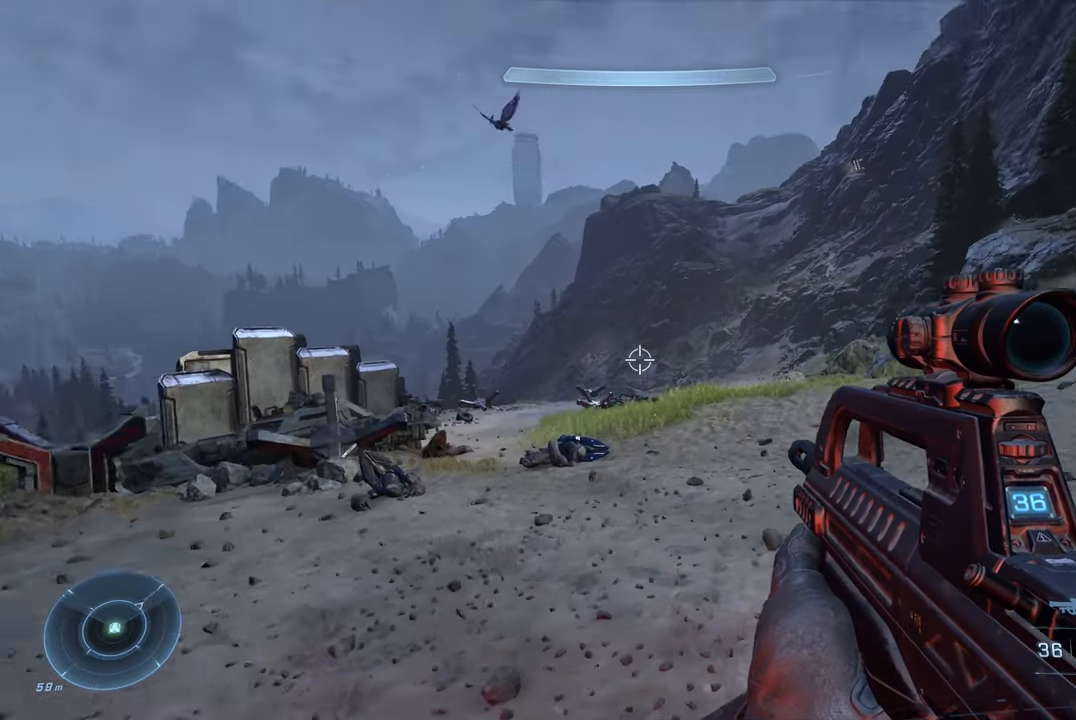
{"buttons": [], "left_stick": "left", "right_stick": "up-right", "events": [[133, "right_stick", "up-right"]]}
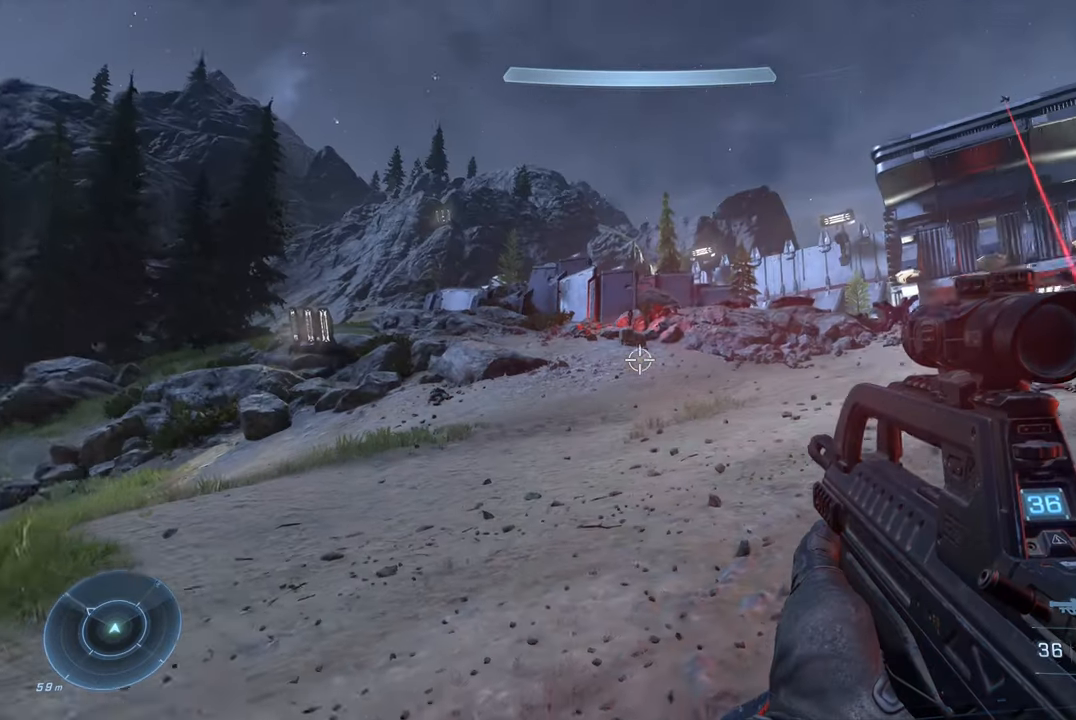
{"buttons": [], "left_stick": "center", "right_stick": "up-right", "events": [[66, "right_stick", "center"], [266, "left_stick", "center"], [366, "right_stick", "up-right"]]}
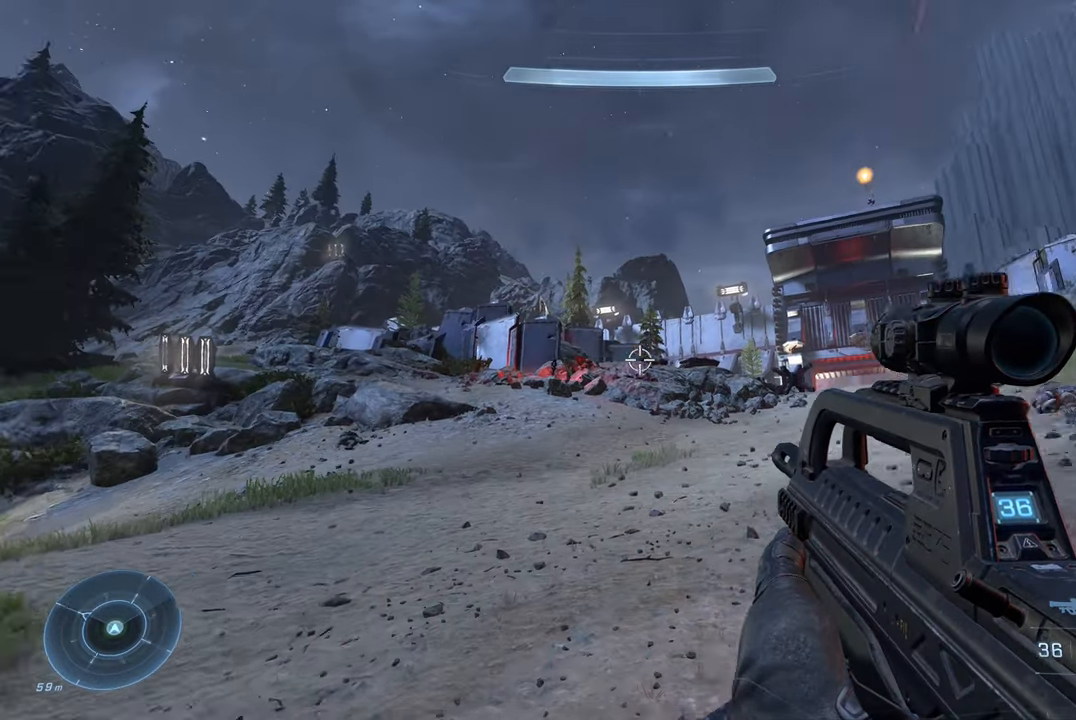
{"buttons": [], "left_stick": "left", "right_stick": "up", "events": [[100, "left_stick", "left"], [233, "right_stick", "center"], [450, "right_stick", "up"]]}
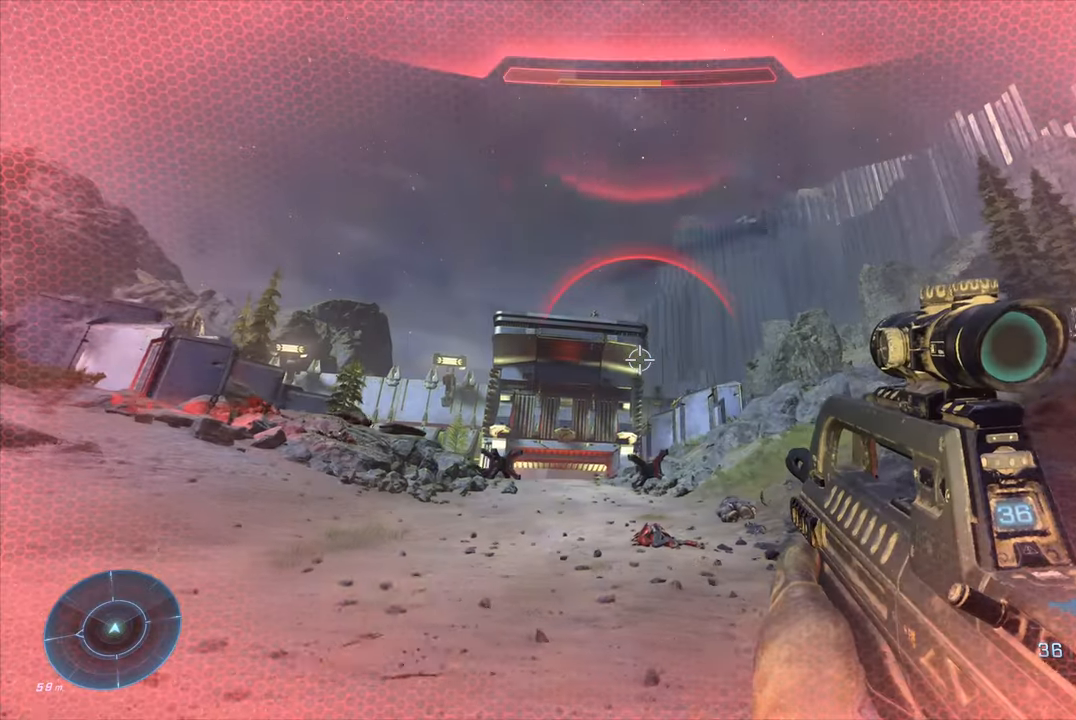
{"buttons": ["L2"], "left_stick": "right", "right_stick": "right", "events": [[83, "right_stick", "up-left"], [233, "right_stick", "center"], [250, "L2", "down"], [383, "left_stick", "up"], [383, "right_stick", "right"], [466, "left_stick", "right"]]}
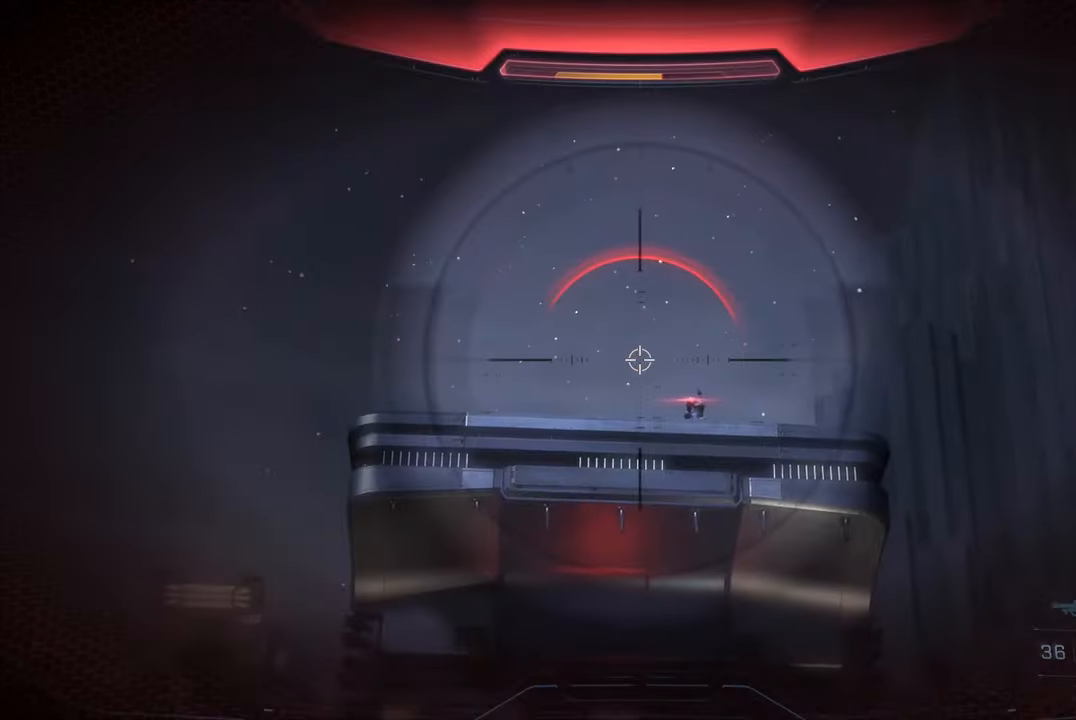
{"buttons": ["L2", "R2"], "left_stick": "up-left", "right_stick": "center", "events": [[83, "right_stick", "down-right"], [283, "right_stick", "down-left"], [300, "left_stick", "up-left"], [400, "R2", "down"], [400, "right_stick", "center"]]}
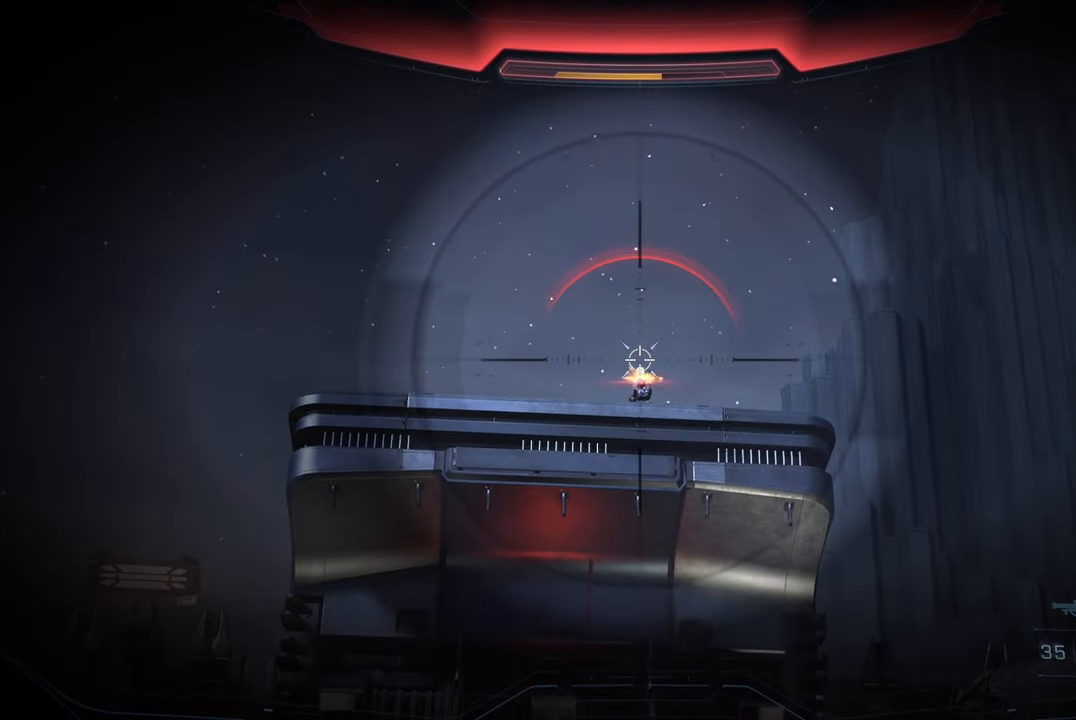
{"buttons": ["L2", "R2"], "left_stick": "up-right", "right_stick": "down", "events": [[50, "left_stick", "center"], [116, "R2", "up"], [133, "right_stick", "down"], [216, "left_stick", "up-right"], [266, "right_stick", "down-right"], [416, "R2", "down"], [416, "right_stick", "down"]]}
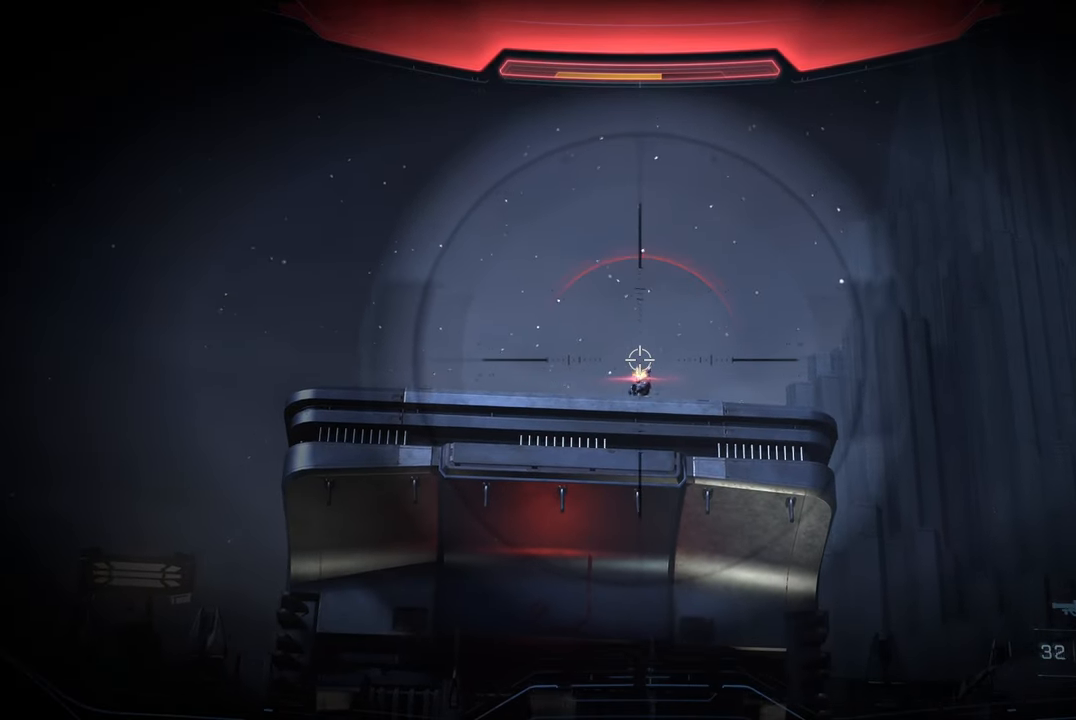
{"buttons": ["L2", "R2"], "left_stick": "up", "right_stick": "center", "events": [[16, "left_stick", "up"], [133, "right_stick", "center"], [150, "R2", "up"], [183, "left_stick", "center"], [383, "R2", "down"], [483, "left_stick", "up"]]}
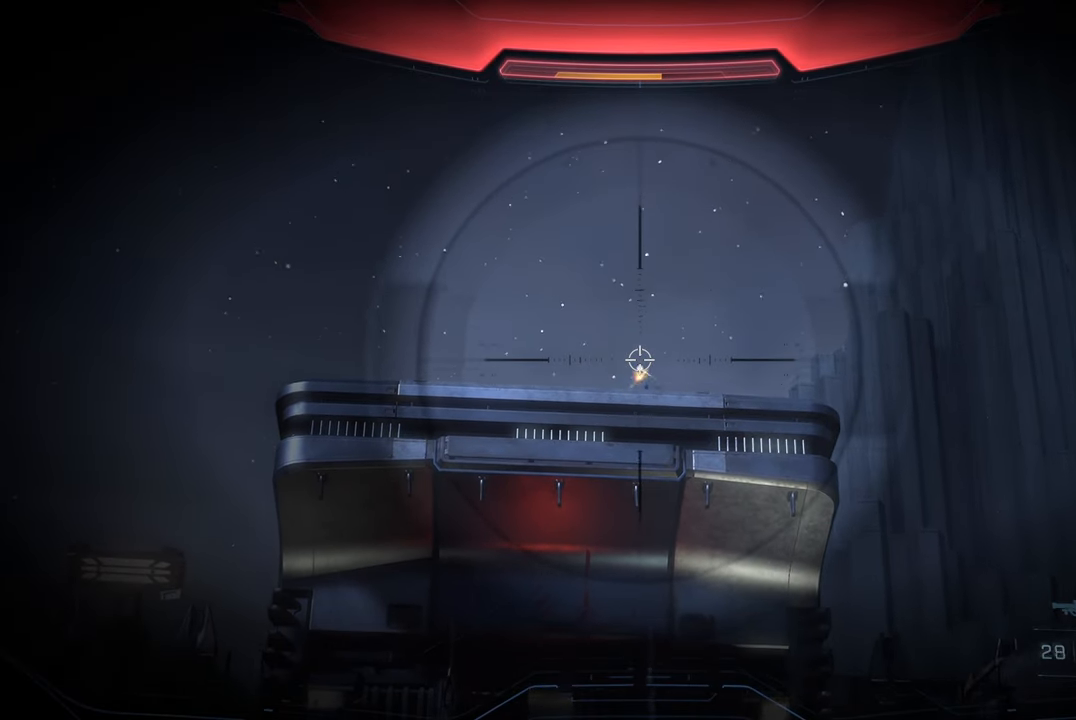
{"buttons": ["L2"], "left_stick": "center", "right_stick": "down", "events": [[50, "right_stick", "down"], [100, "R2", "up"], [183, "left_stick", "center"], [200, "right_stick", "center"], [366, "left_stick", "down"], [466, "right_stick", "down"], [483, "left_stick", "center"]]}
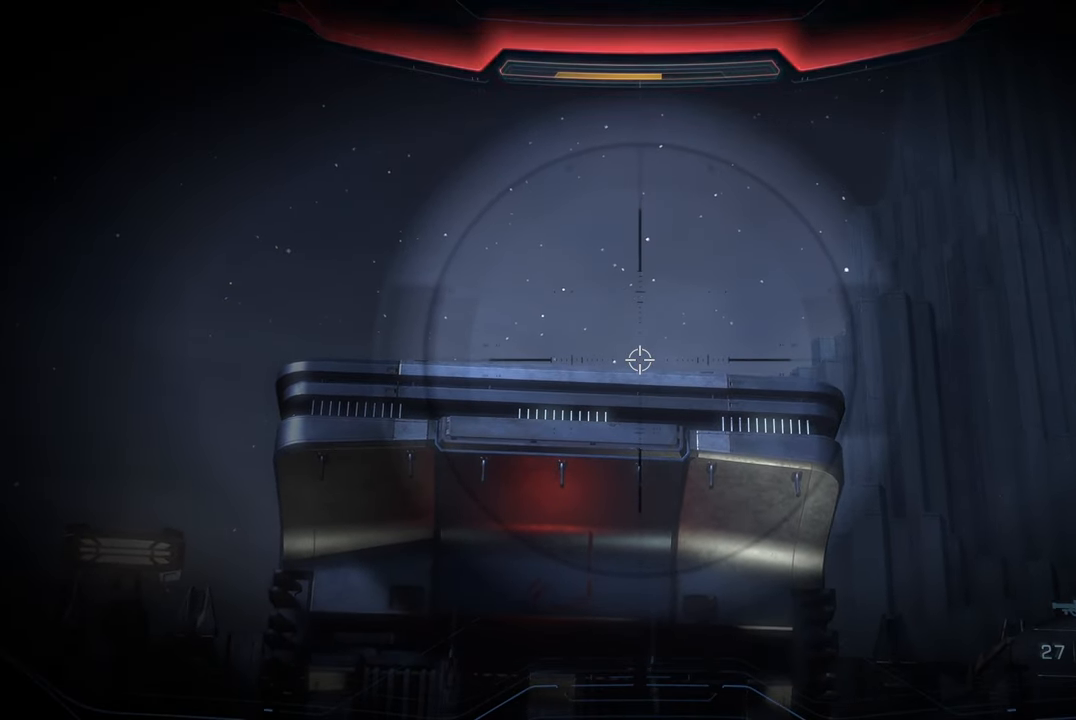
{"buttons": ["L2"], "left_stick": "center", "right_stick": "center", "events": [[166, "right_stick", "center"], [216, "left_stick", "down"], [350, "left_stick", "center"]]}
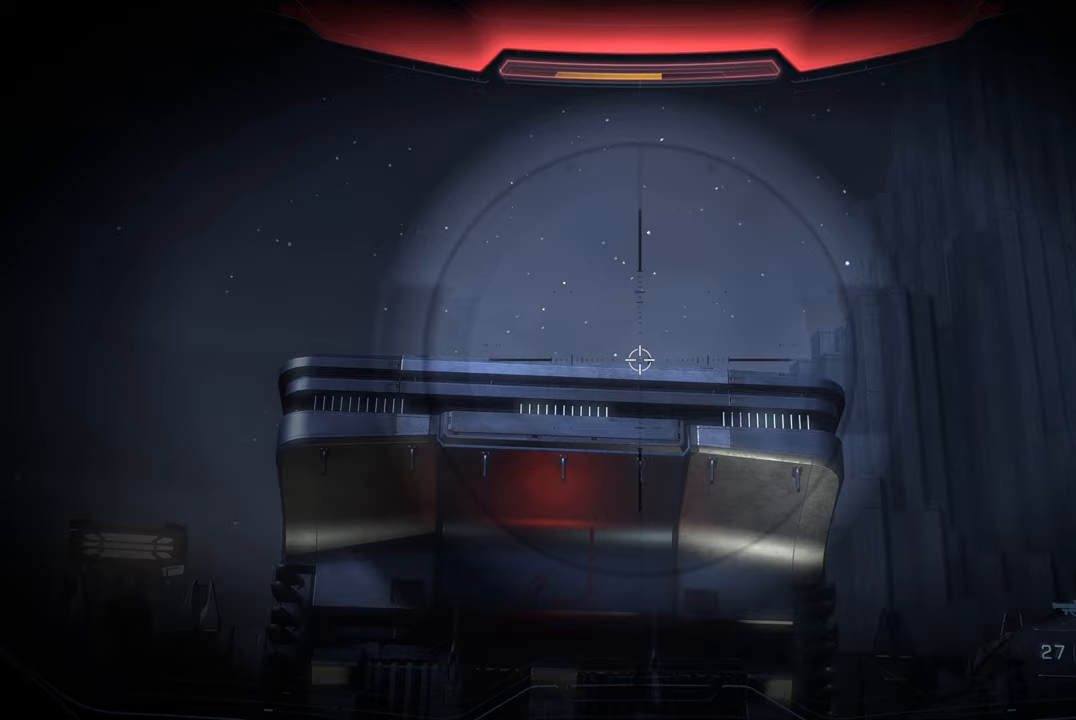
{"buttons": ["L2"], "left_stick": "center", "right_stick": "down", "events": [[200, "right_stick", "down"]]}
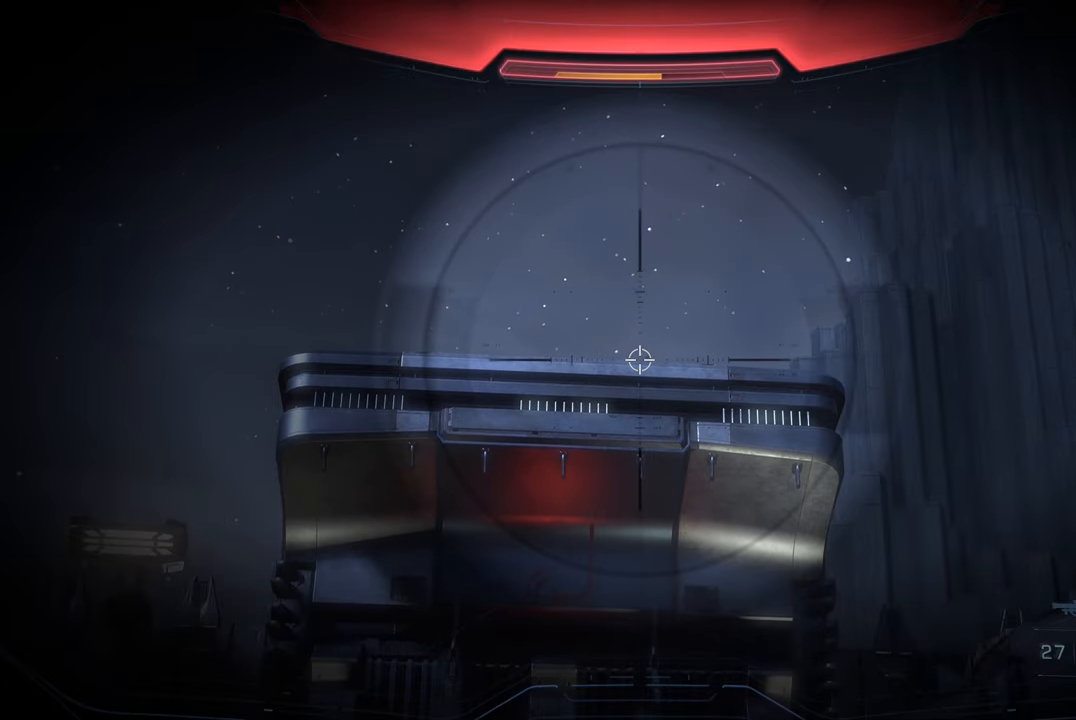
{"buttons": ["L2"], "left_stick": "center", "right_stick": "center", "events": [[17, "right_stick", "center"], [333, "A", "down"], [450, "A", "up"]]}
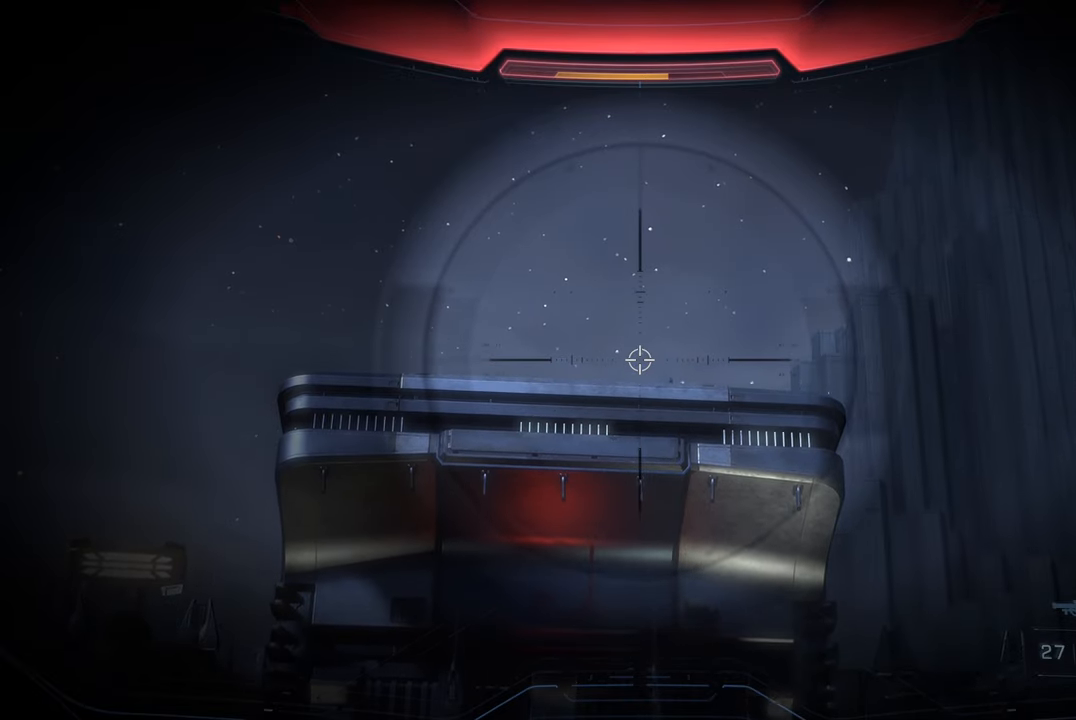
{"buttons": ["X", "L2"], "left_stick": "down", "right_stick": "center", "events": [[100, "right_stick", "down"], [167, "left_stick", "down"], [317, "right_stick", "center"], [483, "X", "down"]]}
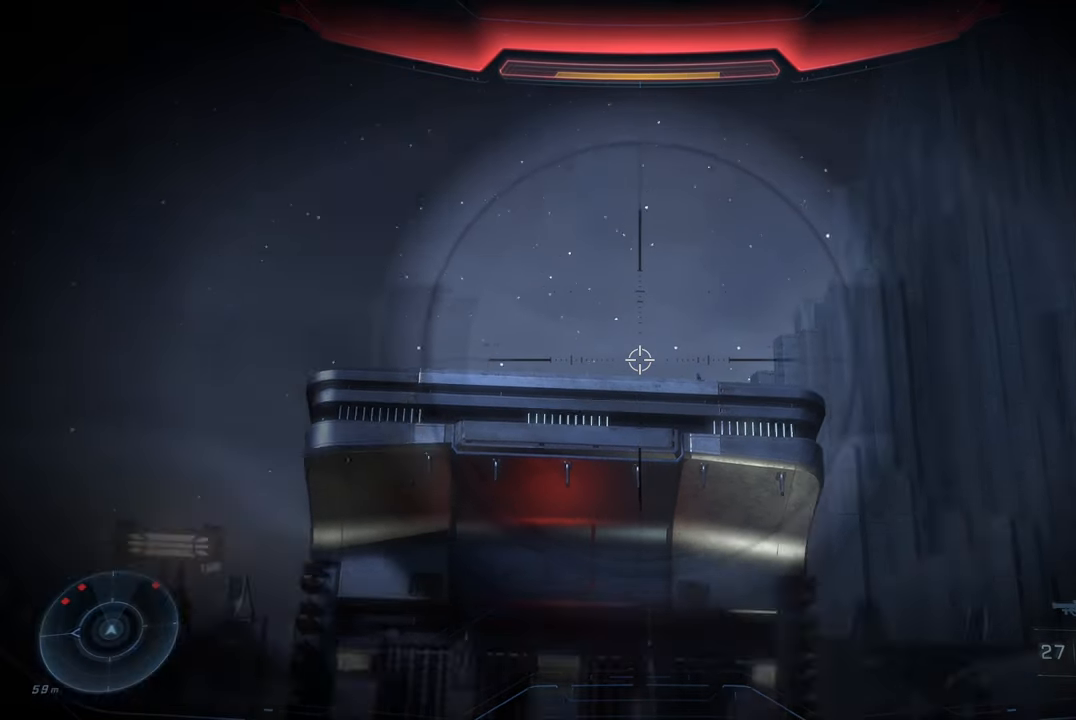
{"buttons": [], "left_stick": "down-left", "right_stick": "center", "events": [[17, "L2", "up"], [33, "X", "up"], [133, "left_stick", "down-left"], [133, "right_stick", "down-left"], [400, "right_stick", "center"]]}
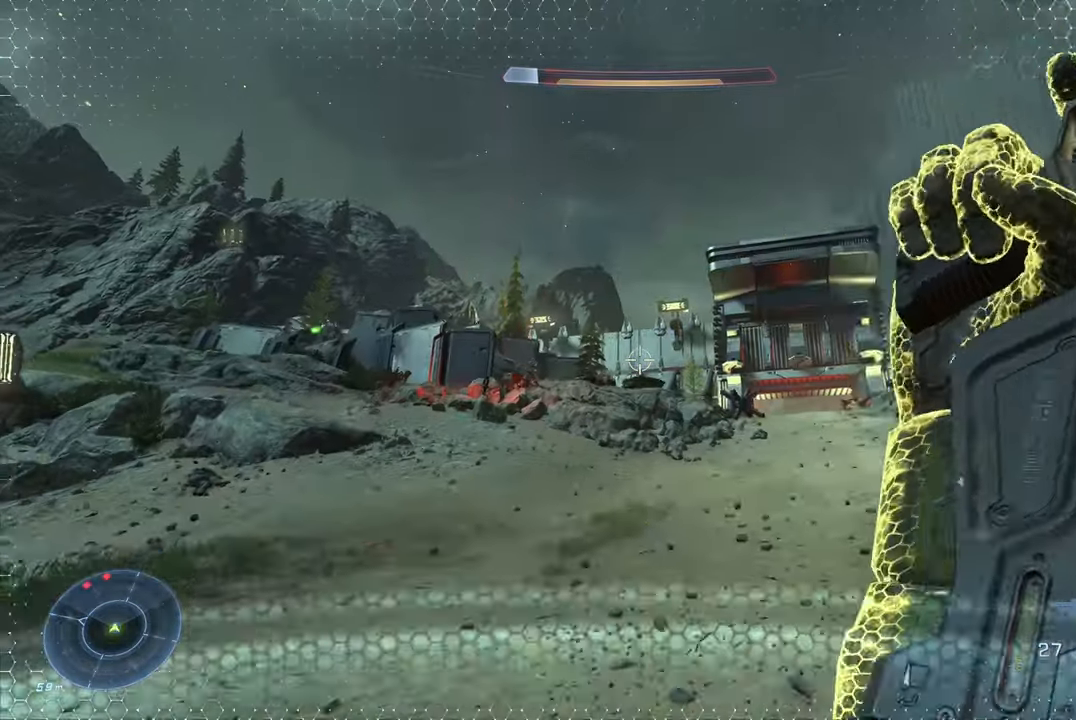
{"buttons": [], "left_stick": "center", "right_stick": "left", "events": [[433, "left_stick", "center"], [467, "right_stick", "left"]]}
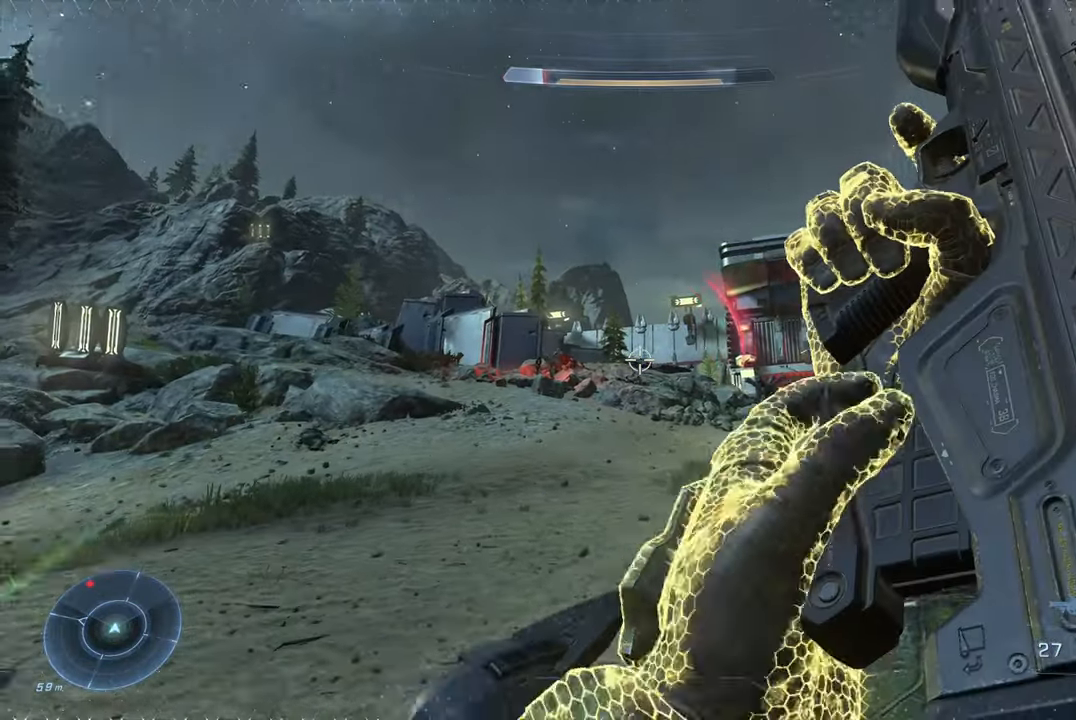
{"buttons": ["L2"], "left_stick": "up-left", "right_stick": "center", "events": [[33, "left_stick", "right"], [200, "right_stick", "center"], [367, "L2", "down"], [417, "left_stick", "up-left"]]}
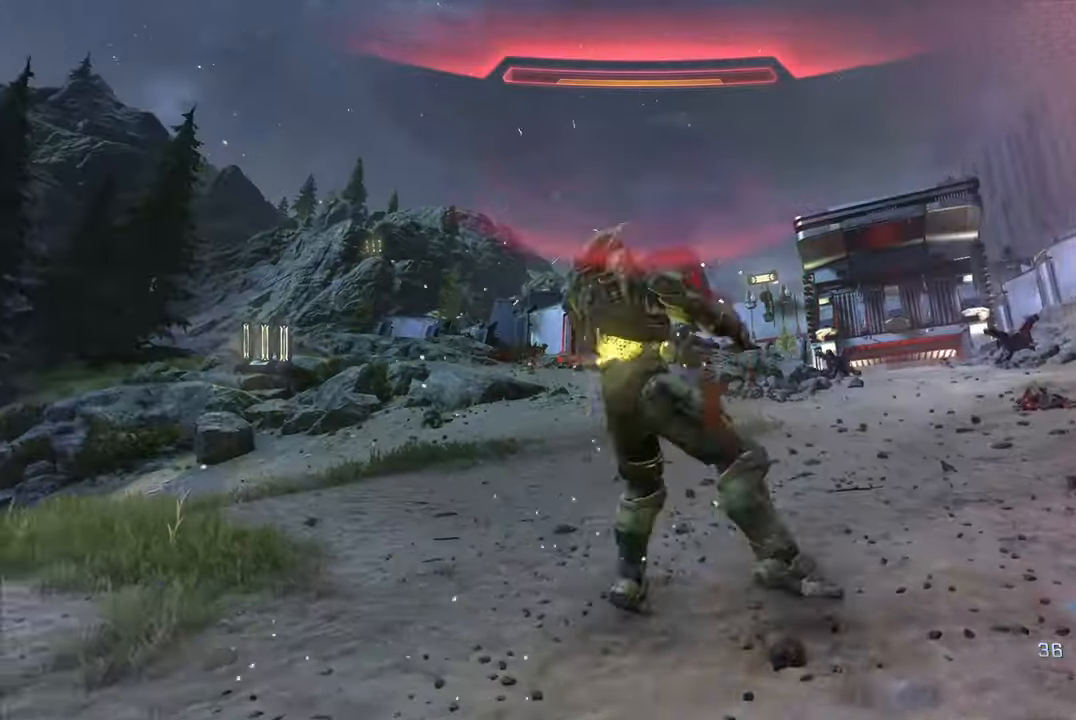
{"buttons": [], "left_stick": "center", "right_stick": "center", "events": [[67, "left_stick", "left"], [67, "right_stick", "up-right"], [233, "L2", "up"], [233, "right_stick", "center"], [450, "left_stick", "center"]]}
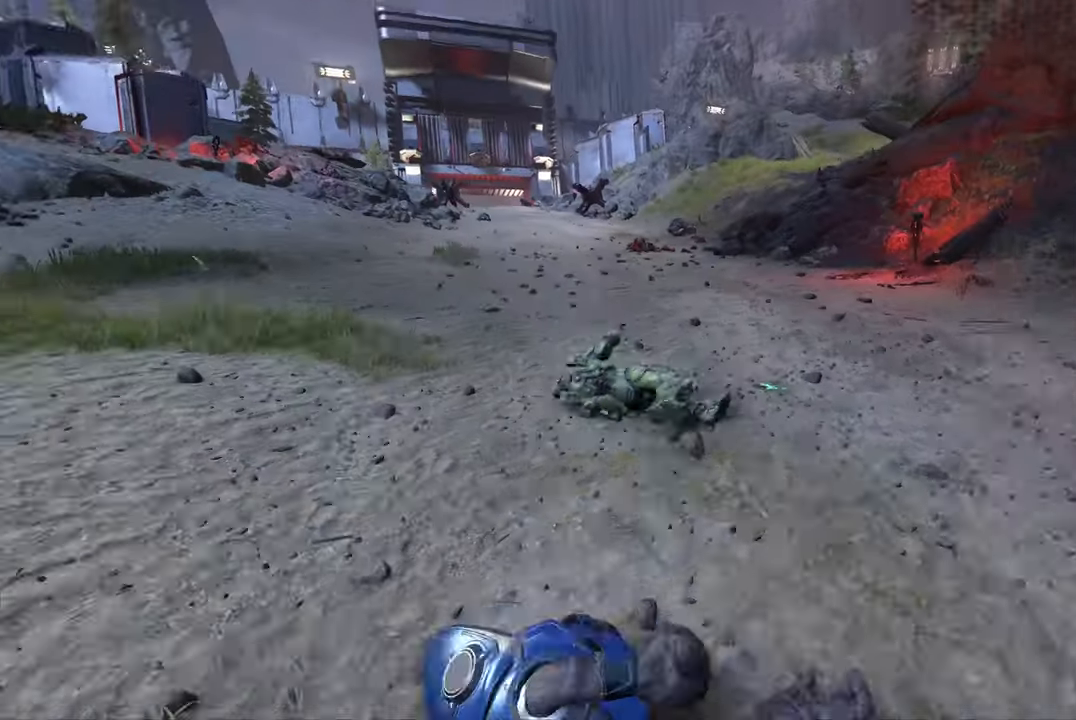
{"buttons": [], "left_stick": "center", "right_stick": "center", "events": []}
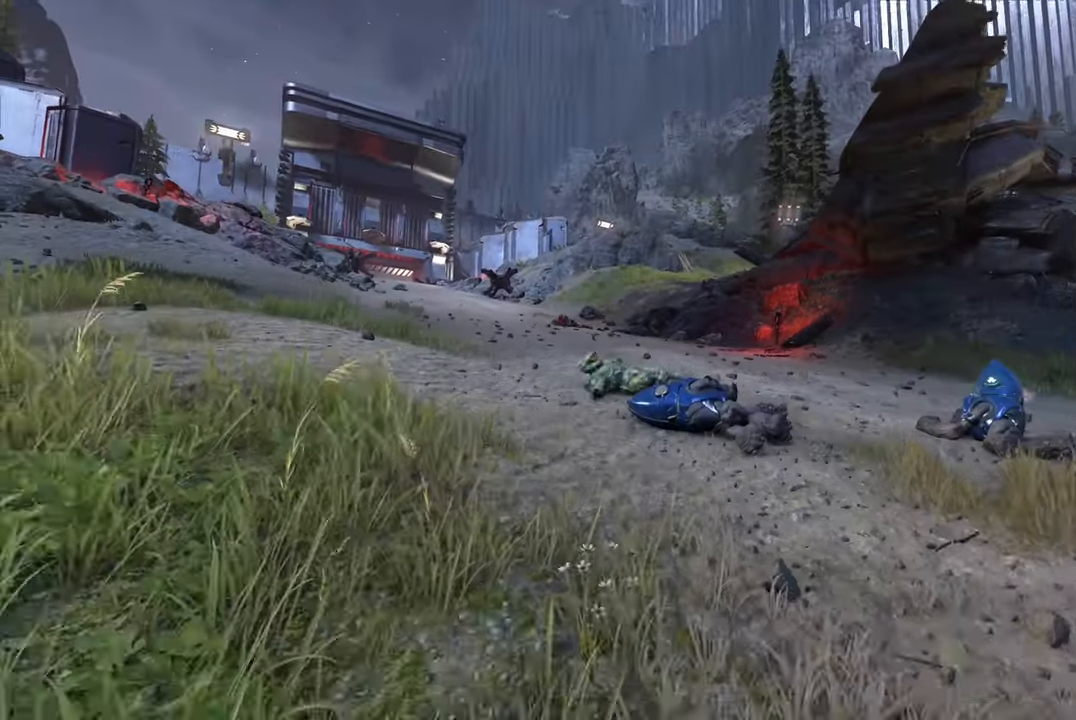
{"buttons": [], "left_stick": "center", "right_stick": "center", "events": []}
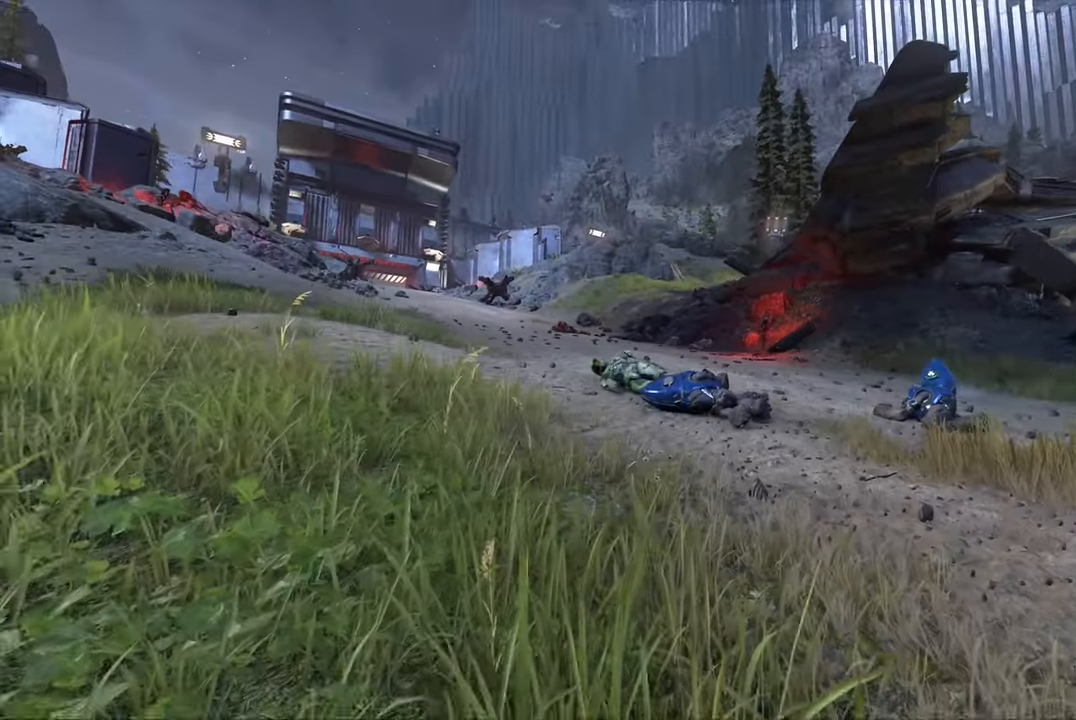
{"buttons": [], "left_stick": "center", "right_stick": "center", "events": []}
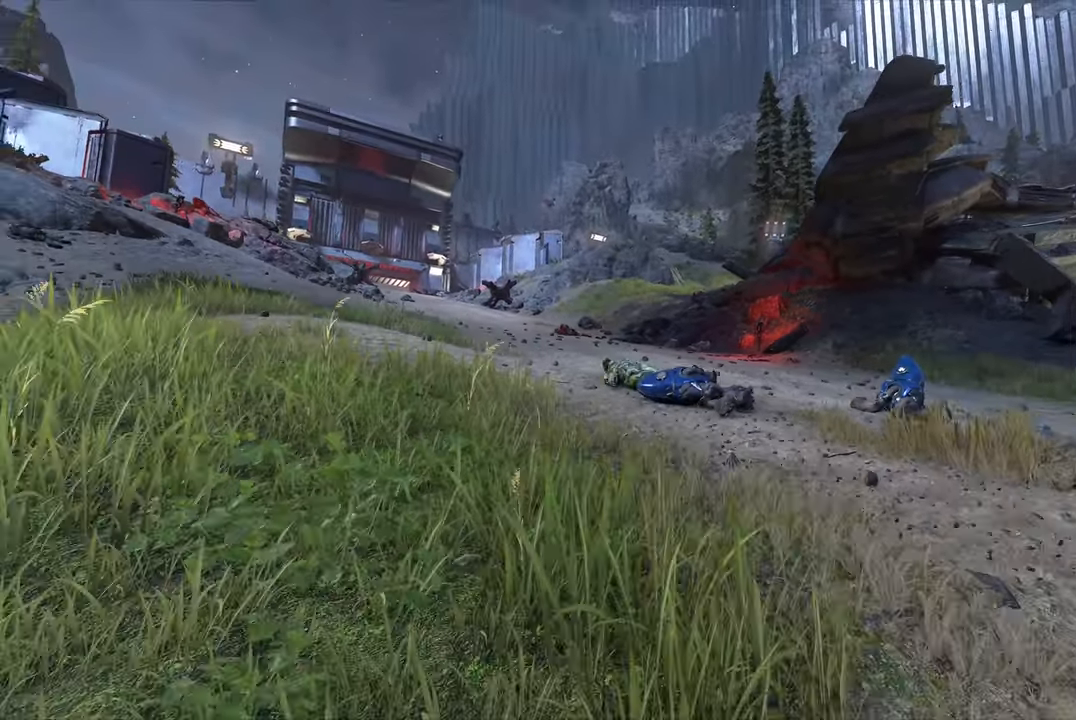
{"buttons": [], "left_stick": "center", "right_stick": "center", "events": []}
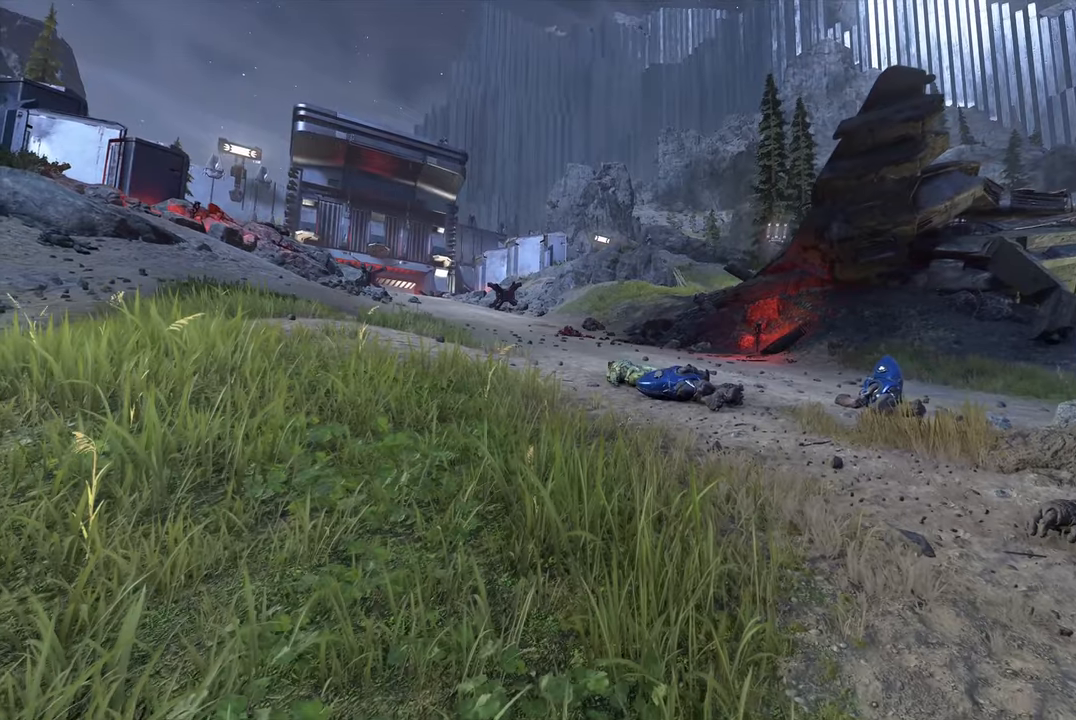
{"buttons": [], "left_stick": "center", "right_stick": "center", "events": []}
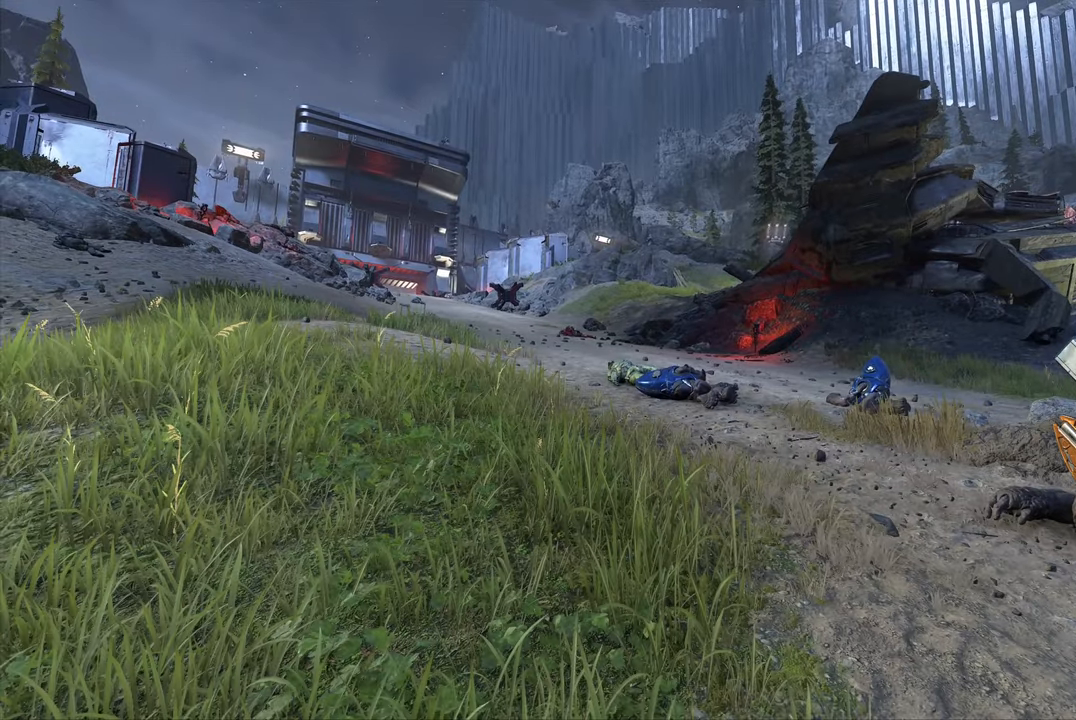
{"buttons": [], "left_stick": "center", "right_stick": "left", "events": [[384, "right_stick", "left"]]}
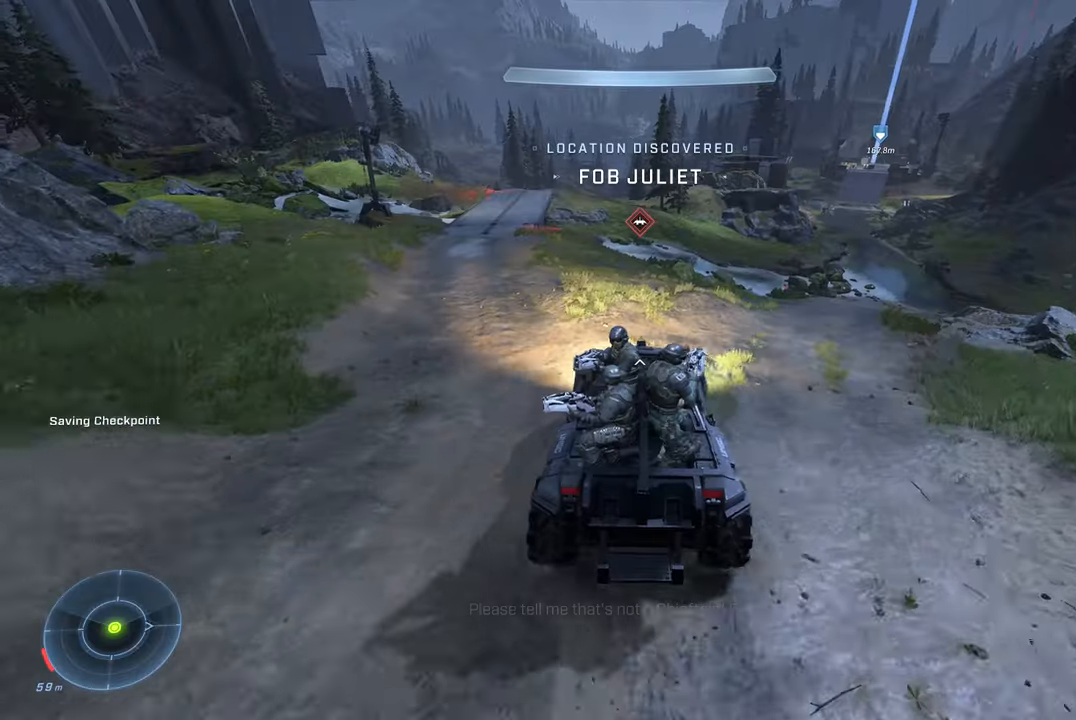
{"buttons": [], "left_stick": "center", "right_stick": "left", "events": [[34, "right_stick", "center"], [417, "right_stick", "left"]]}
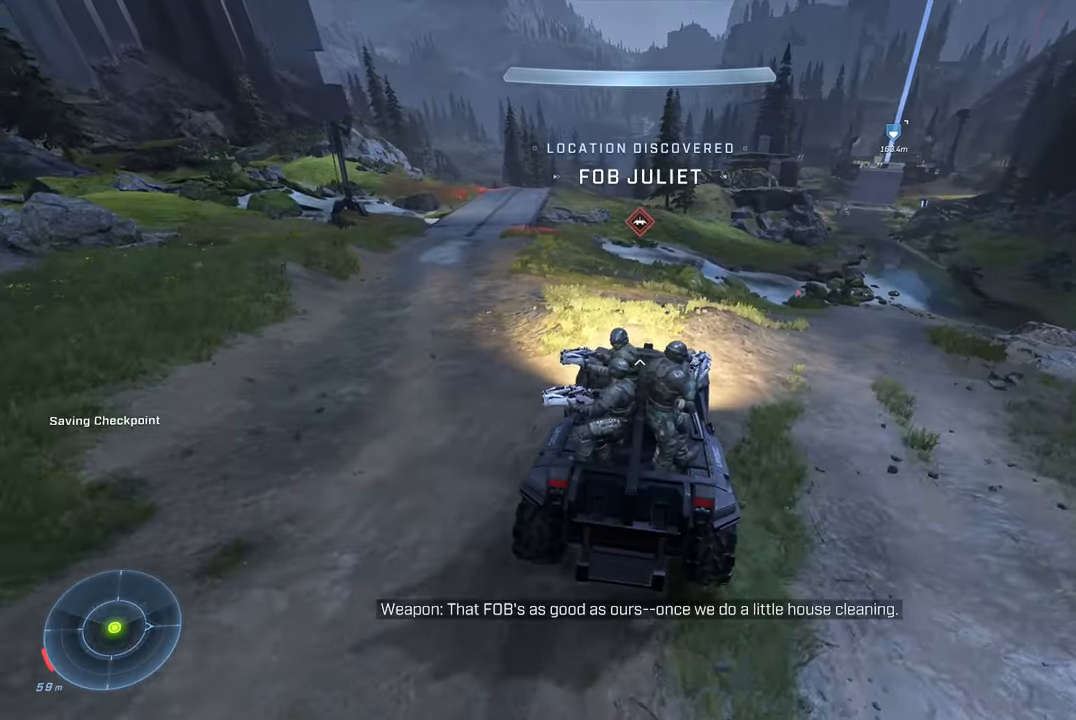
{"buttons": [], "left_stick": "up-right", "right_stick": "right", "events": [[17, "right_stick", "center"], [200, "right_stick", "right"], [250, "left_stick", "up-right"]]}
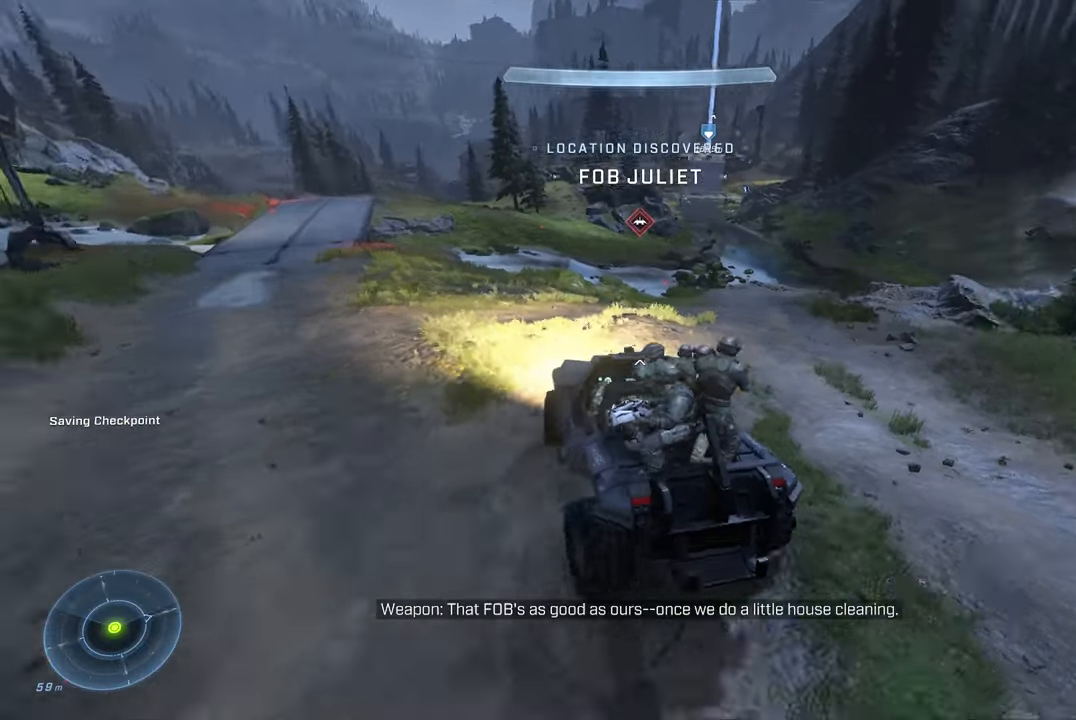
{"buttons": [], "left_stick": "up-right", "right_stick": "right", "events": [[184, "right_stick", "down-right"], [284, "right_stick", "center"], [450, "right_stick", "right"]]}
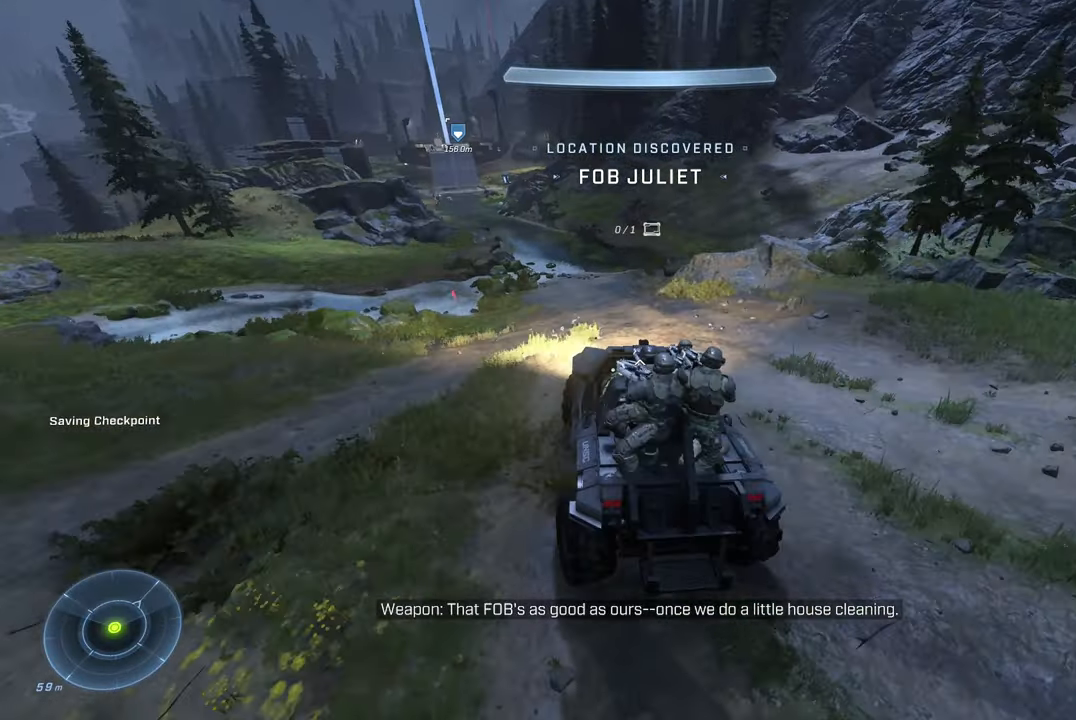
{"buttons": [], "left_stick": "up-right", "right_stick": "center", "events": [[350, "right_stick", "center"]]}
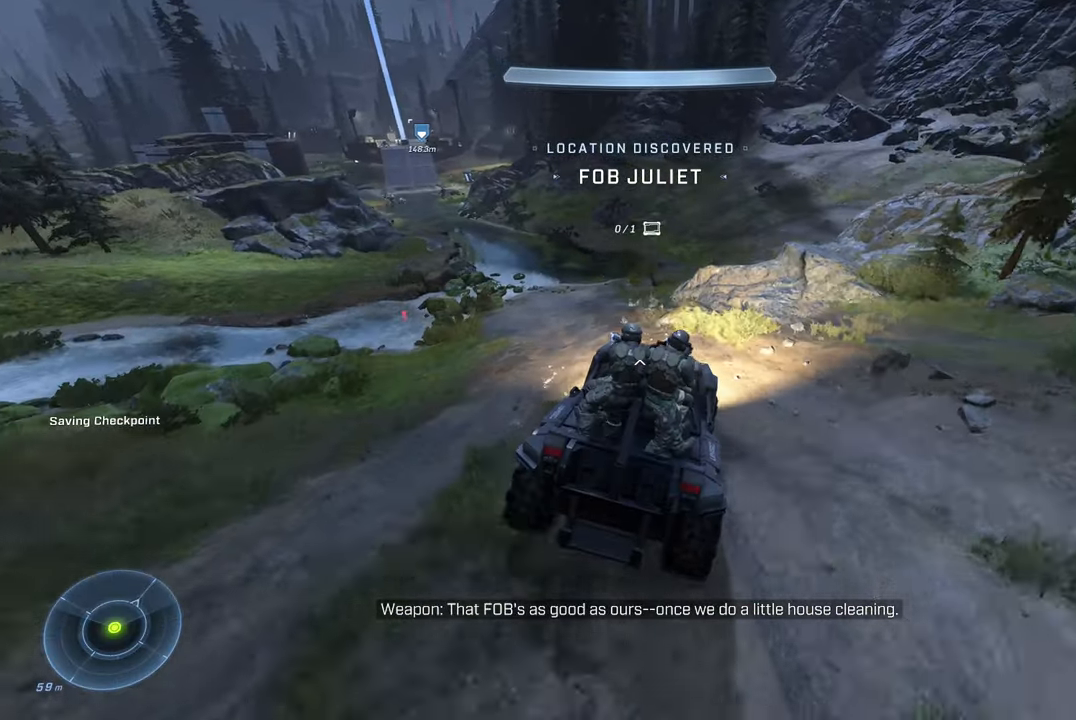
{"buttons": [], "left_stick": "up", "right_stick": "up-left", "events": [[84, "left_stick", "up"], [117, "right_stick", "left"], [384, "right_stick", "up-left"]]}